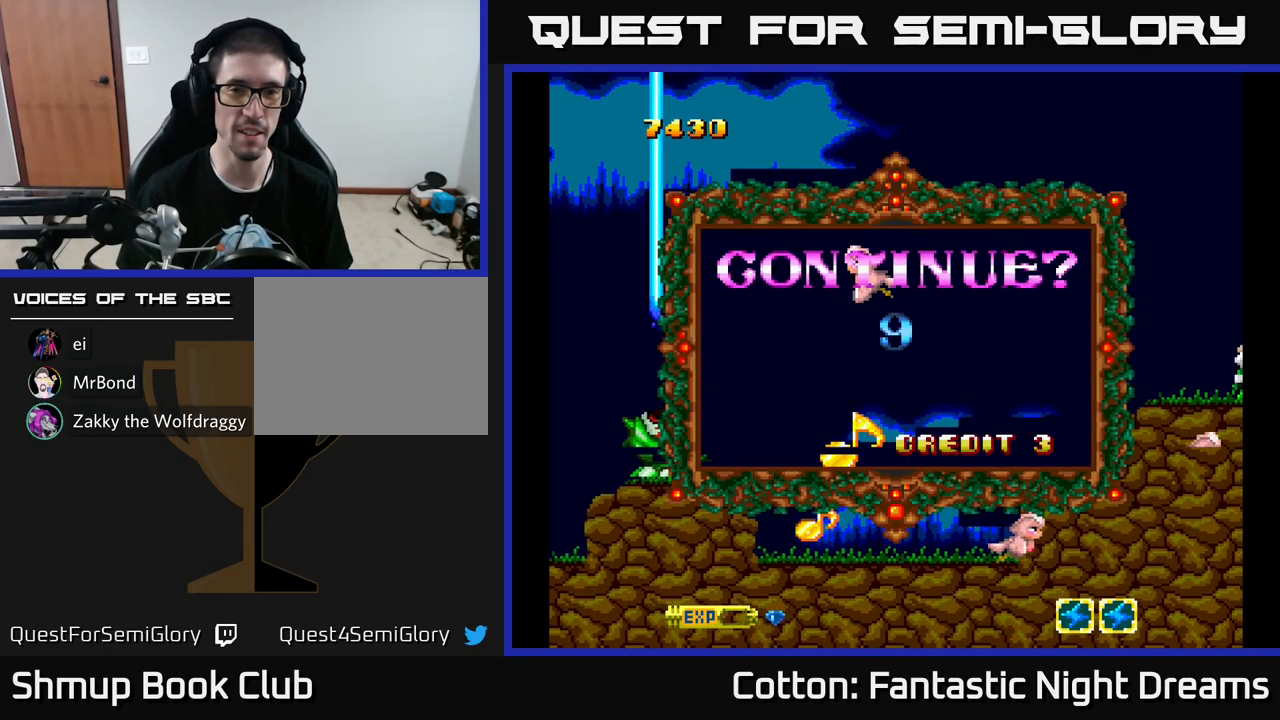
Gameplay with a controller (Xbox layout); each line is a JSON object with the inputs held at the frame after it. "events" lists button and stick changes between this image and that frame as [ms after this image, input, new state], when the widget could be followed in between. Not read: GUIDE.
{"buttons": [], "left_stick": "center", "right_stick": "center", "events": []}
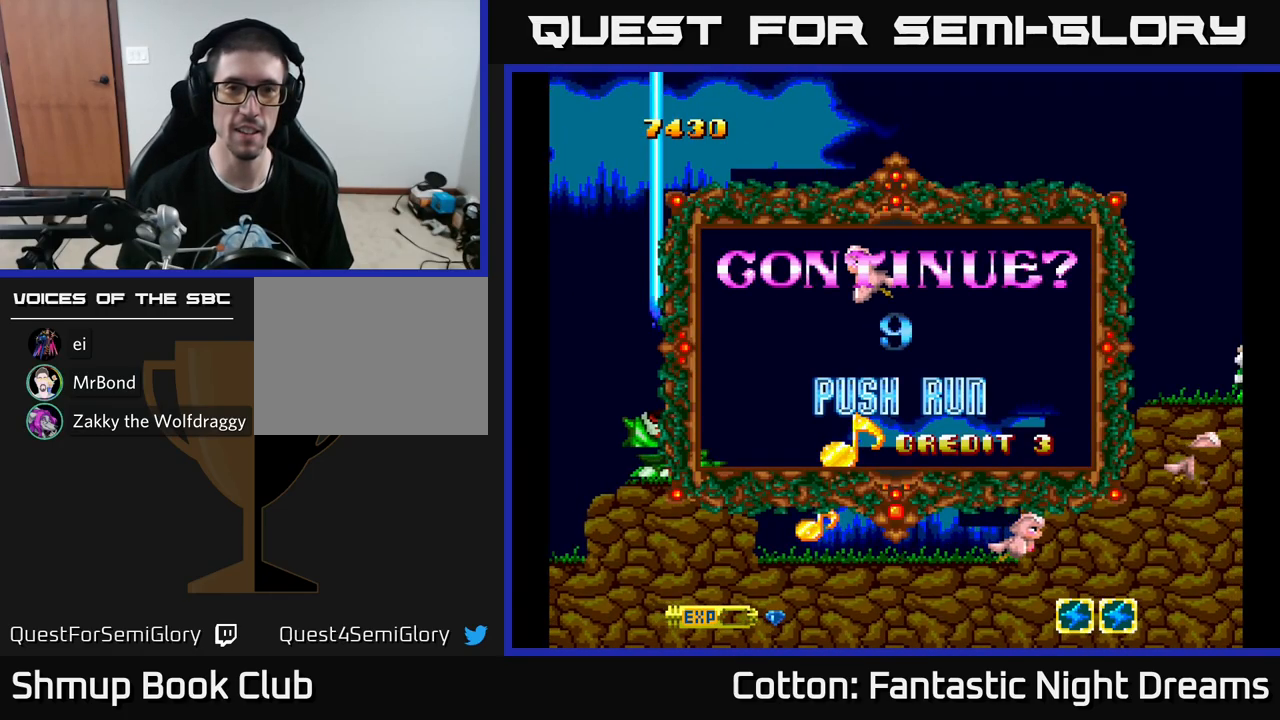
{"buttons": [], "left_stick": "center", "right_stick": "center", "events": []}
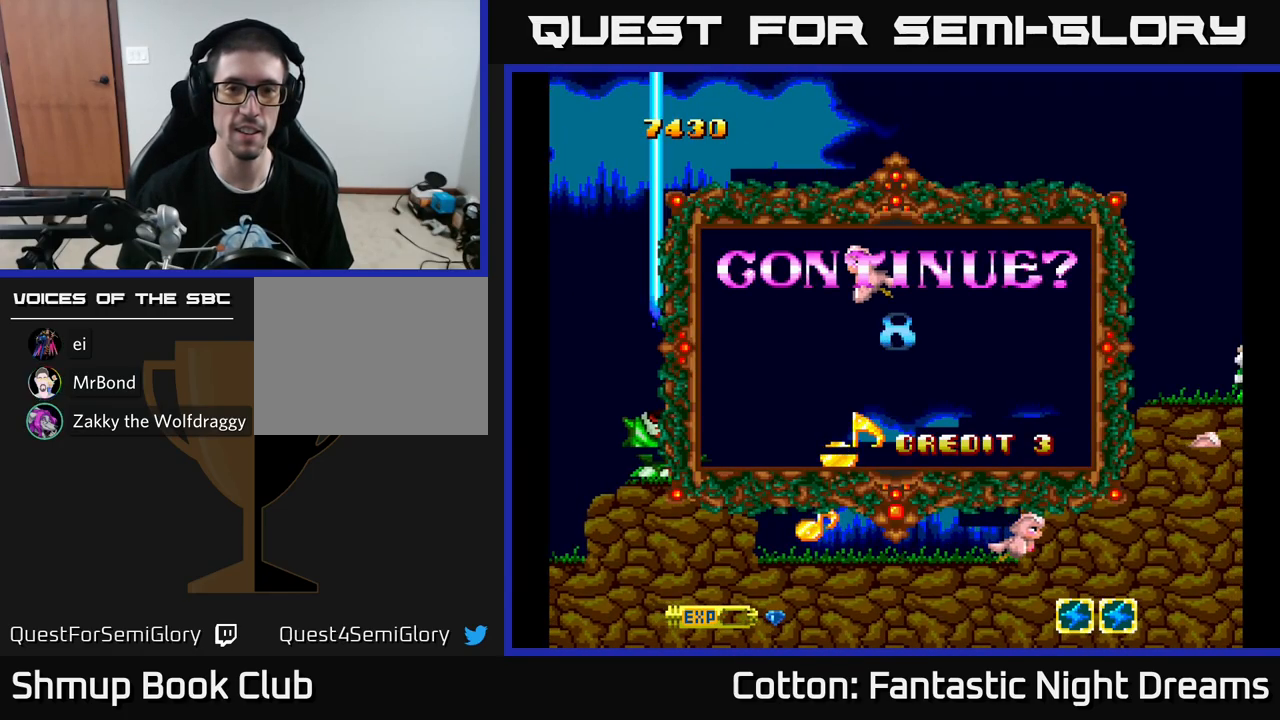
{"buttons": [], "left_stick": "center", "right_stick": "center", "events": [[184, "START", "down"], [300, "START", "up"]]}
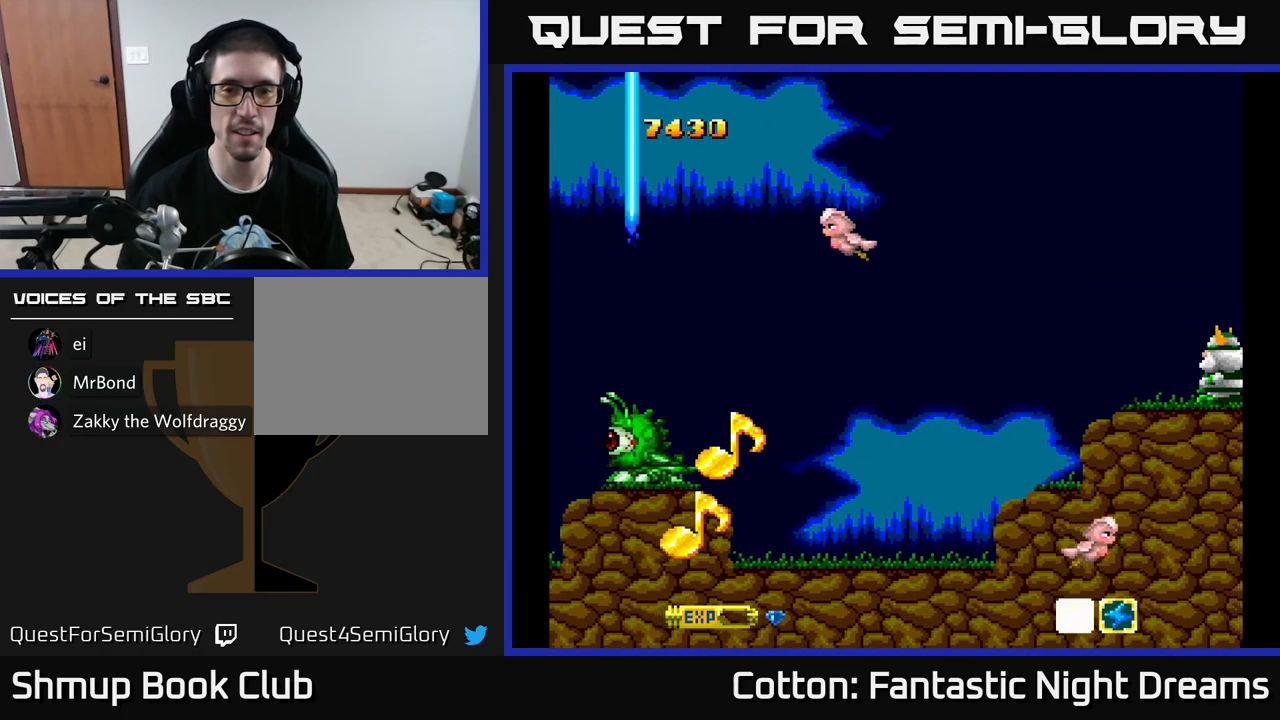
{"buttons": [], "left_stick": "center", "right_stick": "center", "events": []}
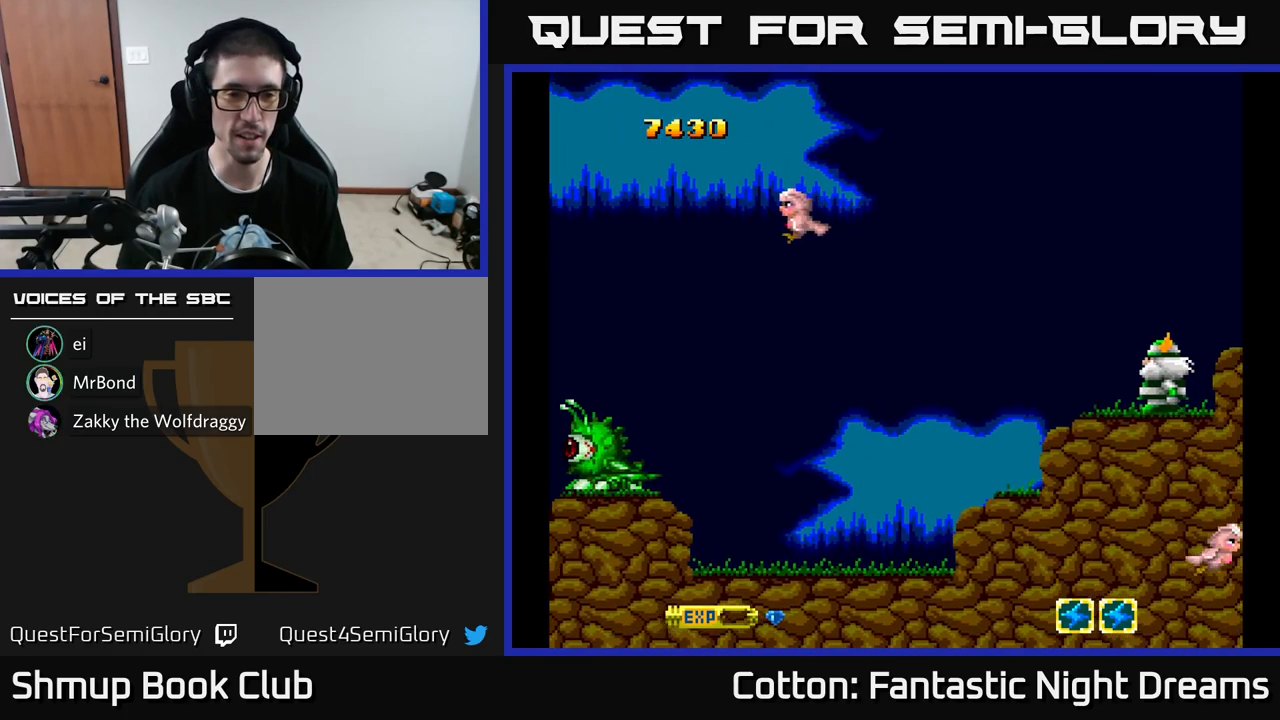
{"buttons": [], "left_stick": "center", "right_stick": "center", "events": []}
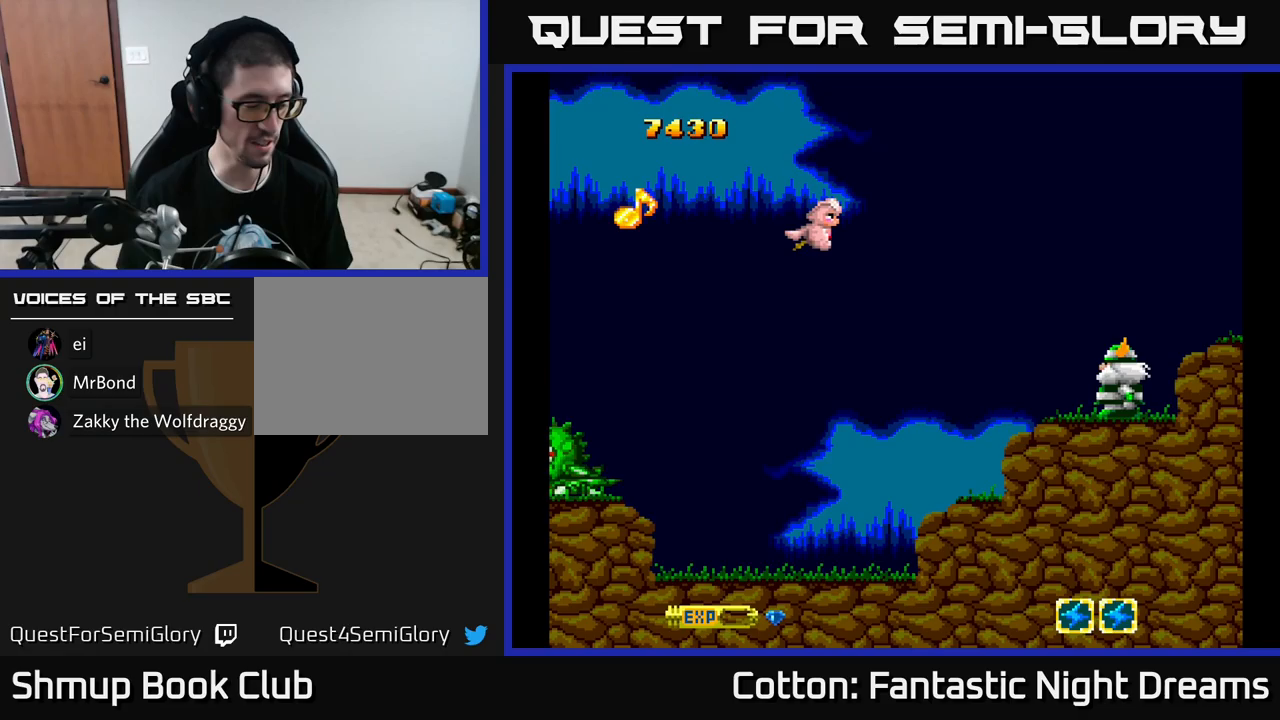
{"buttons": [], "left_stick": "center", "right_stick": "center", "events": []}
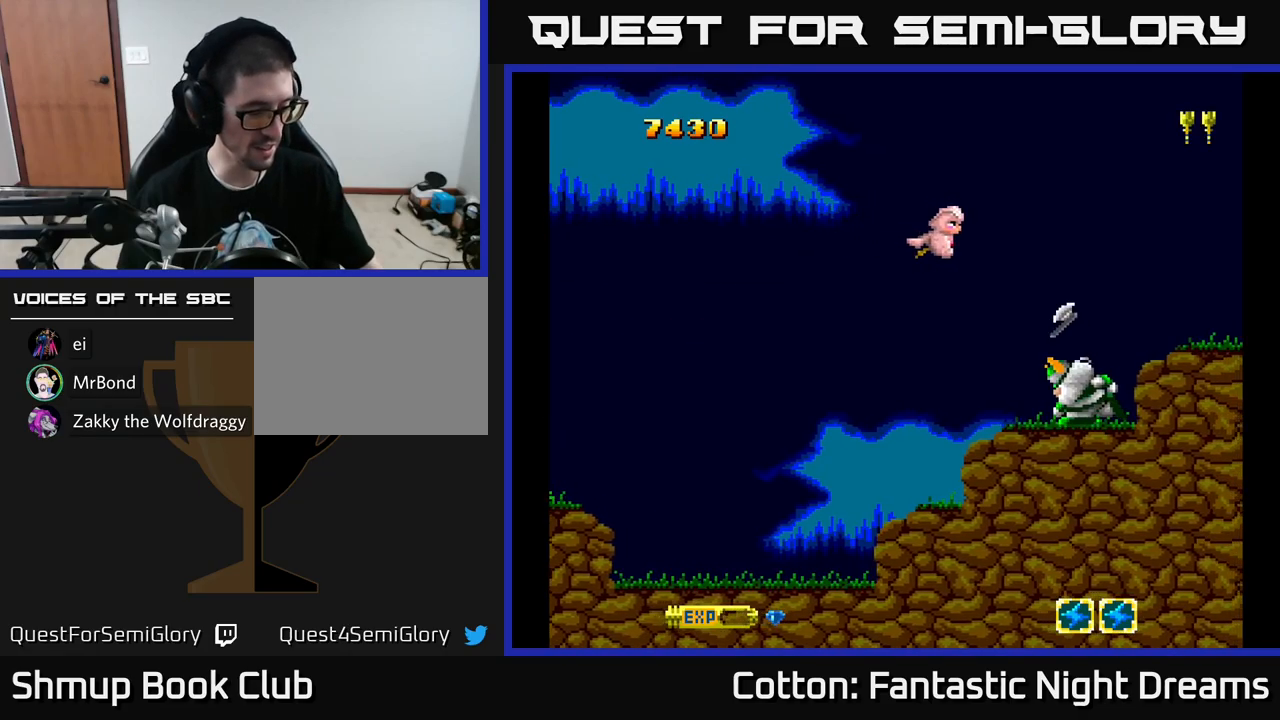
{"buttons": [], "left_stick": "center", "right_stick": "center", "events": []}
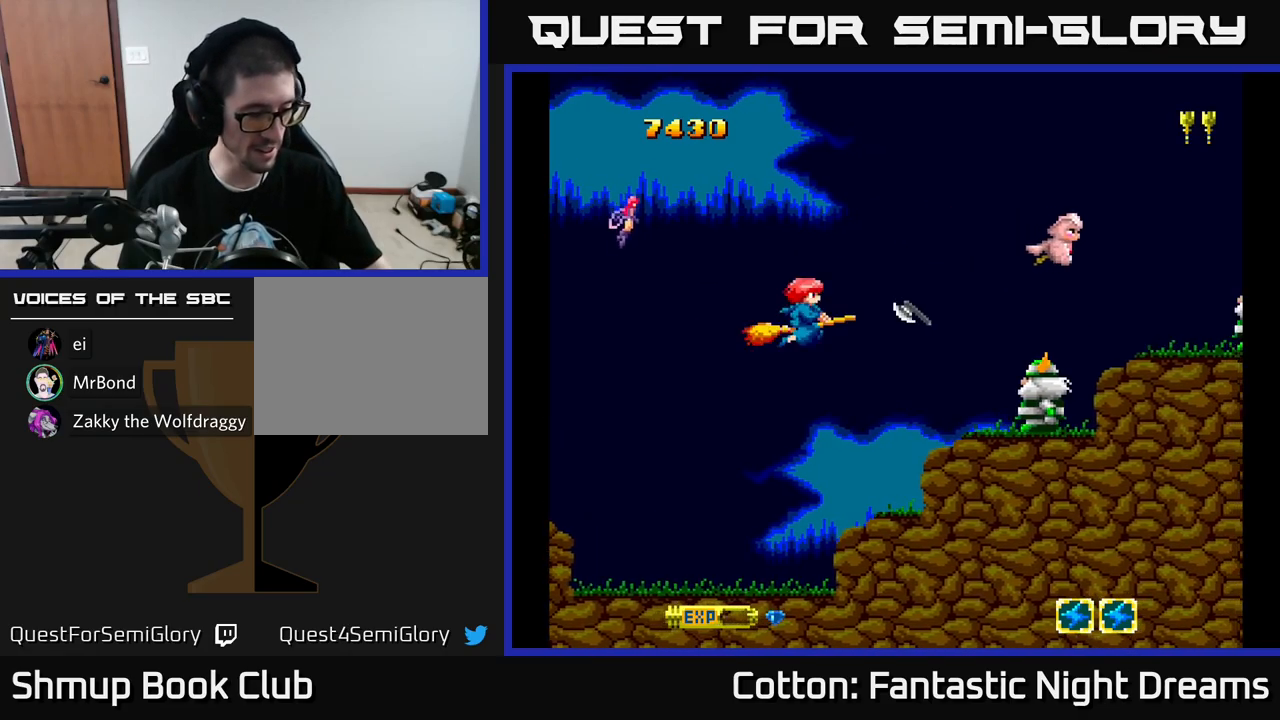
{"buttons": [], "left_stick": "center", "right_stick": "center", "events": []}
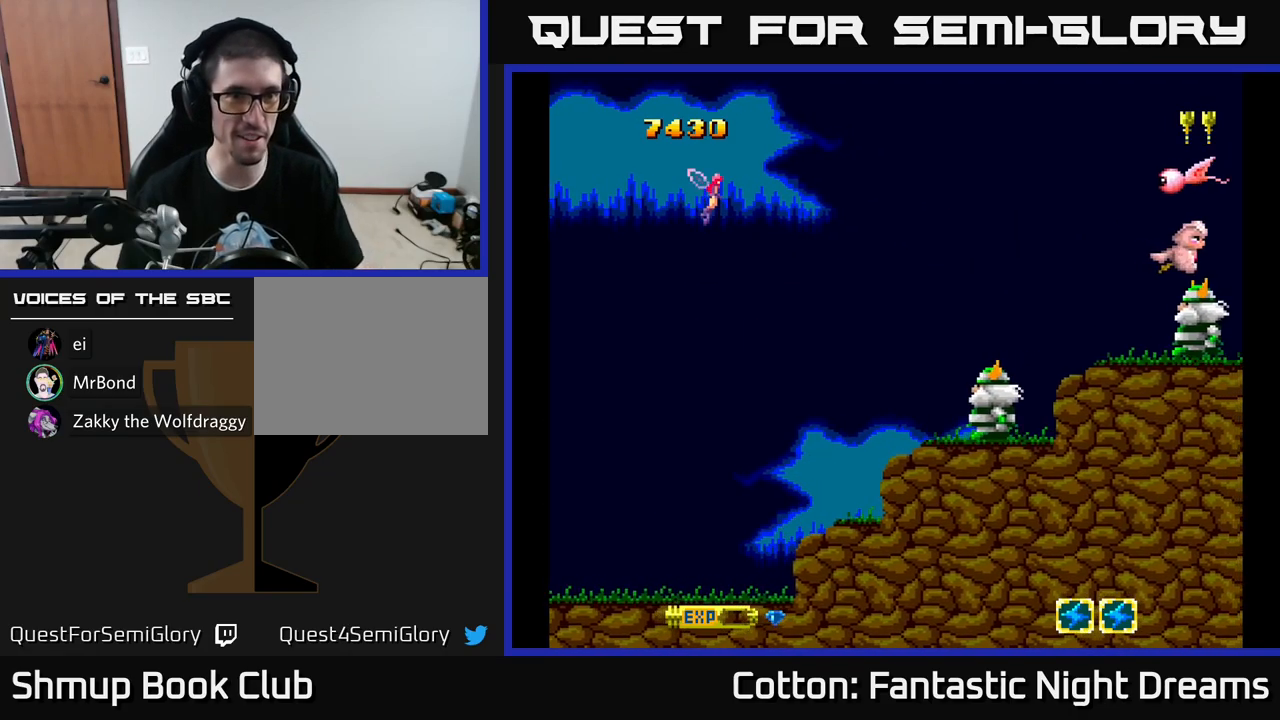
{"buttons": [], "left_stick": "center", "right_stick": "center", "events": []}
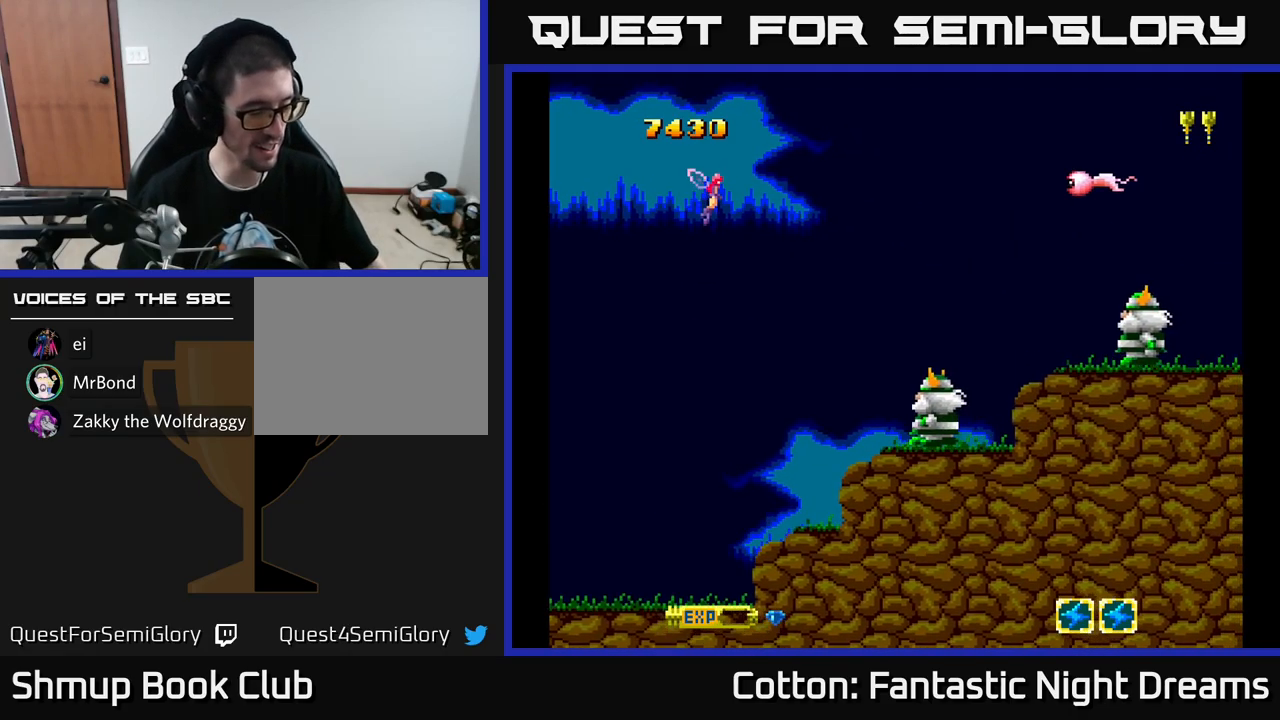
{"buttons": [], "left_stick": "center", "right_stick": "center", "events": []}
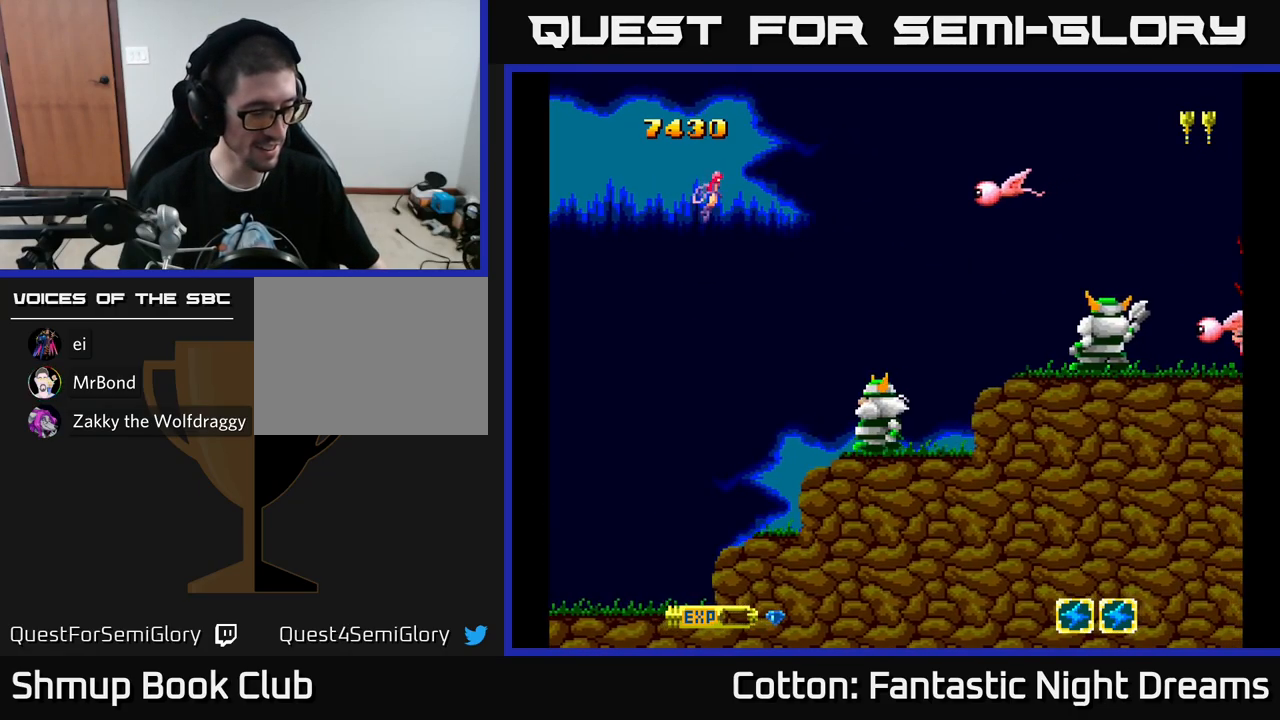
{"buttons": [], "left_stick": "center", "right_stick": "center", "events": []}
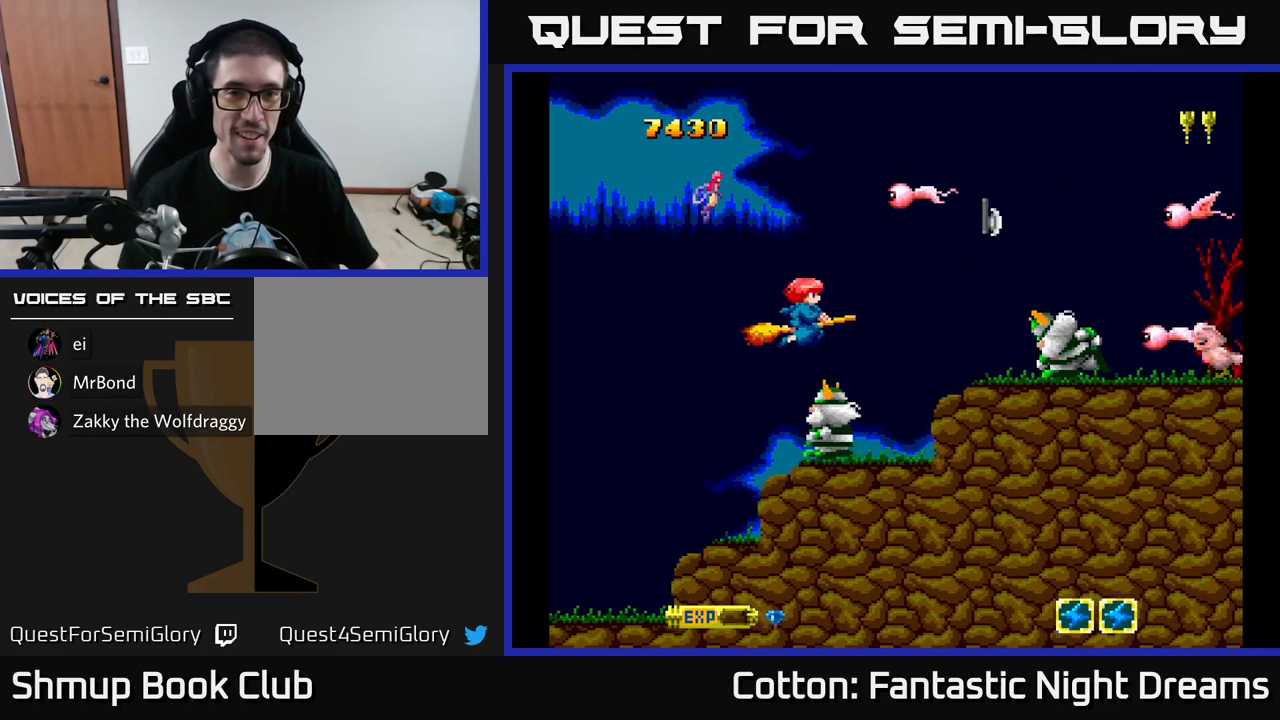
{"buttons": [], "left_stick": "center", "right_stick": "center", "events": []}
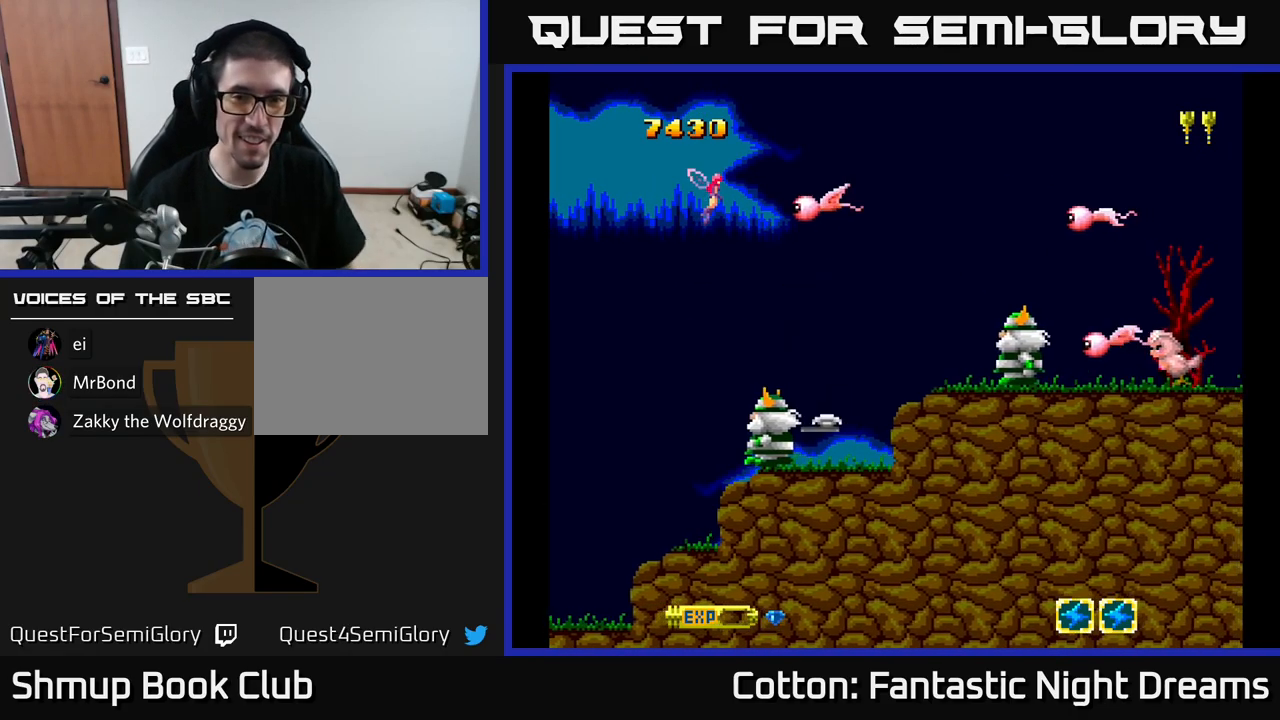
{"buttons": [], "left_stick": "center", "right_stick": "center", "events": []}
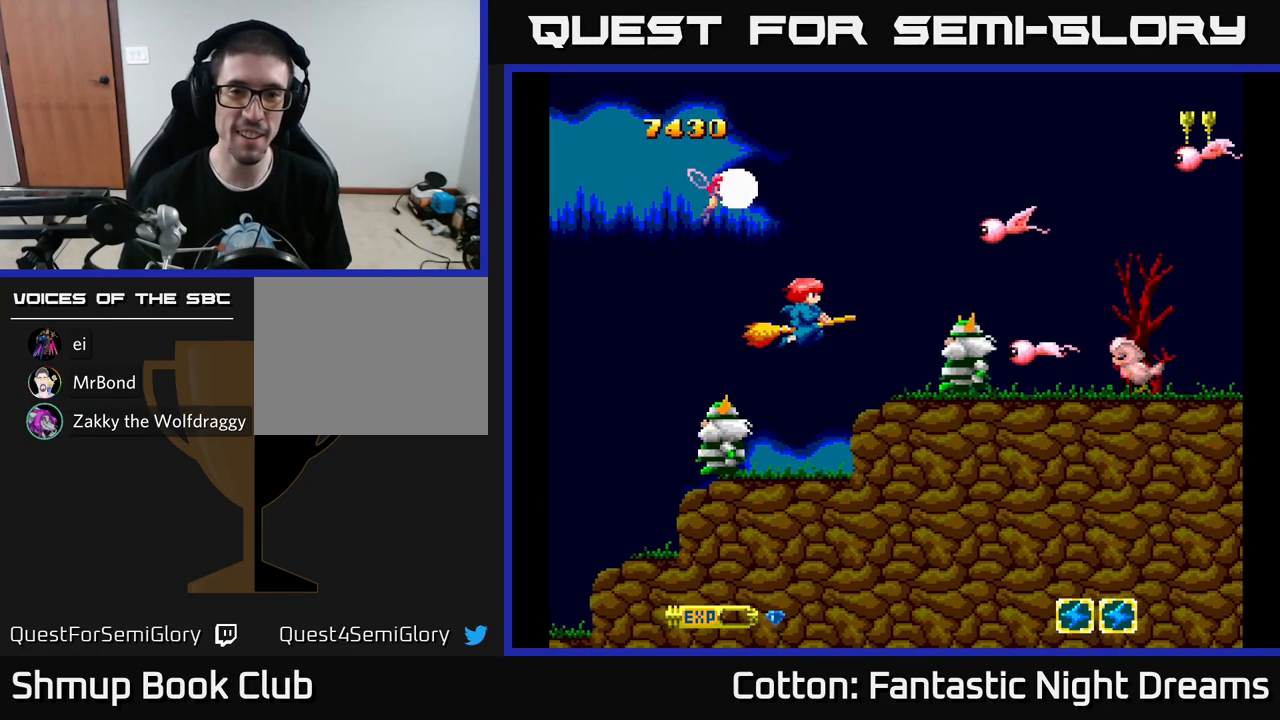
{"buttons": [], "left_stick": "center", "right_stick": "center", "events": [[200, "DPAD_DOWN", "down"], [250, "DPAD_DOWN", "up"], [317, "START", "down"], [417, "START", "up"]]}
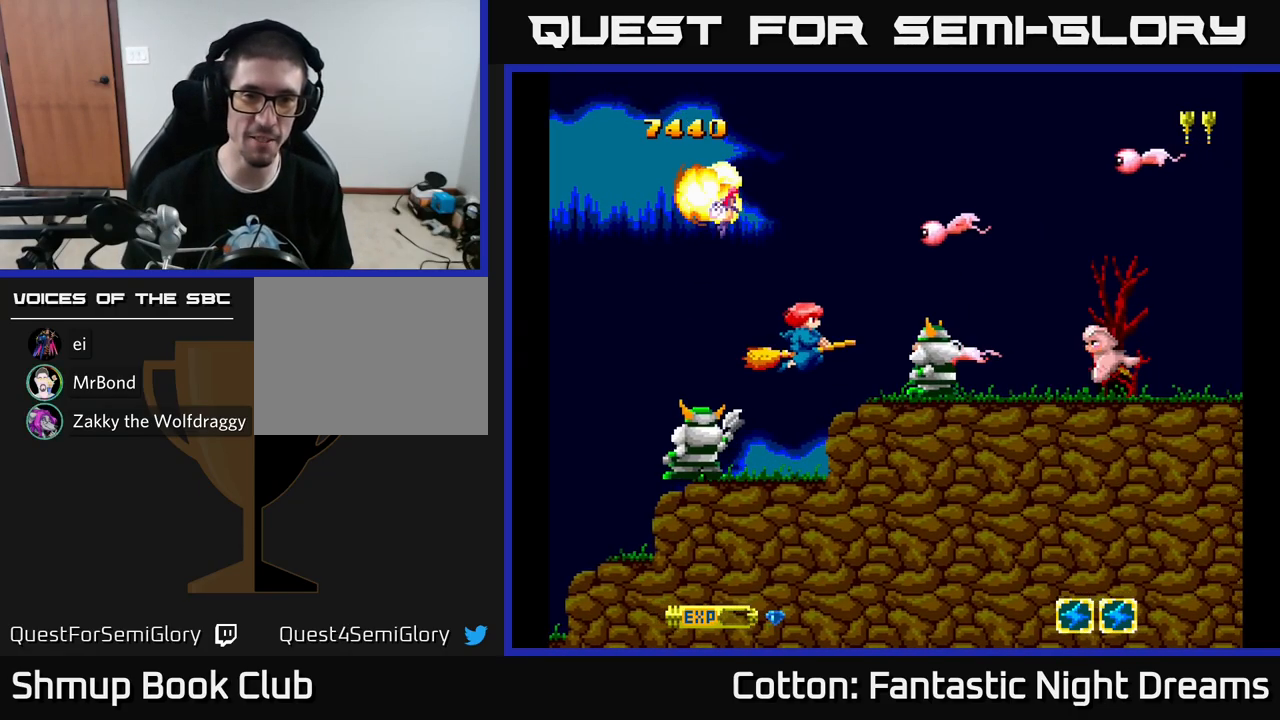
{"buttons": ["SELECT"], "left_stick": "center", "right_stick": "center", "events": [[467, "SELECT", "down"]]}
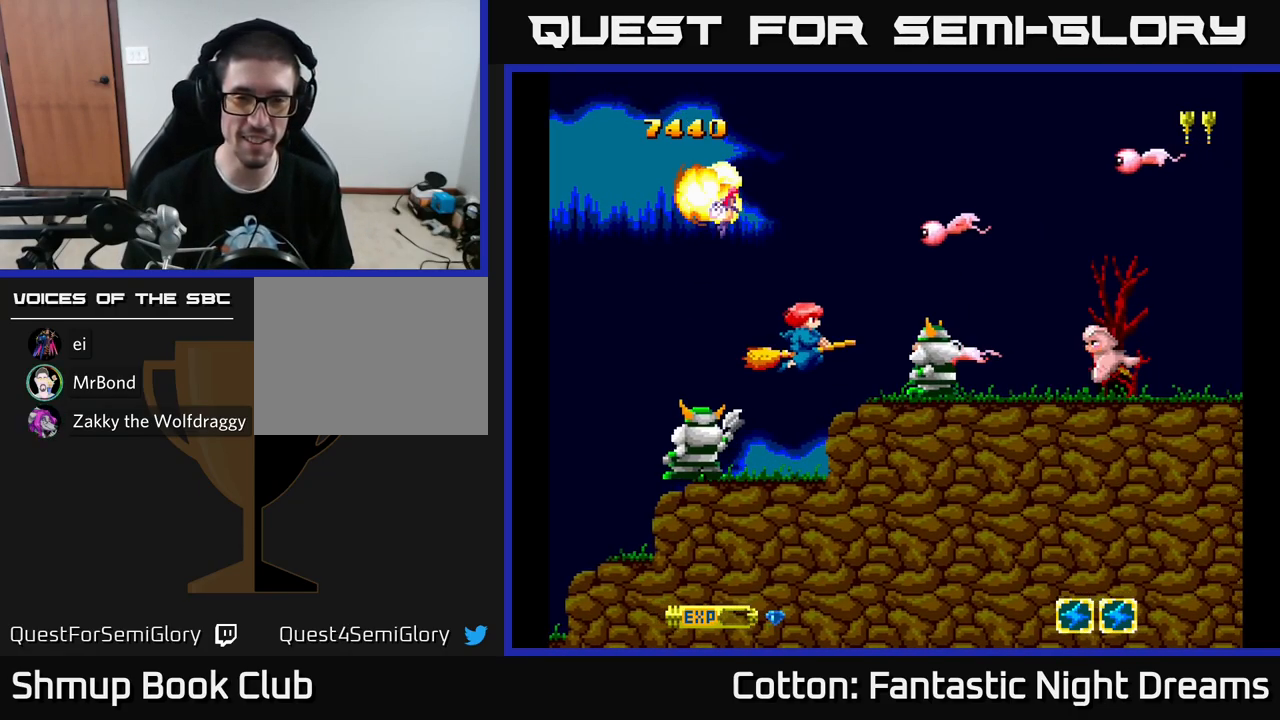
{"buttons": [], "left_stick": "center", "right_stick": "center", "events": [[100, "SELECT", "up"]]}